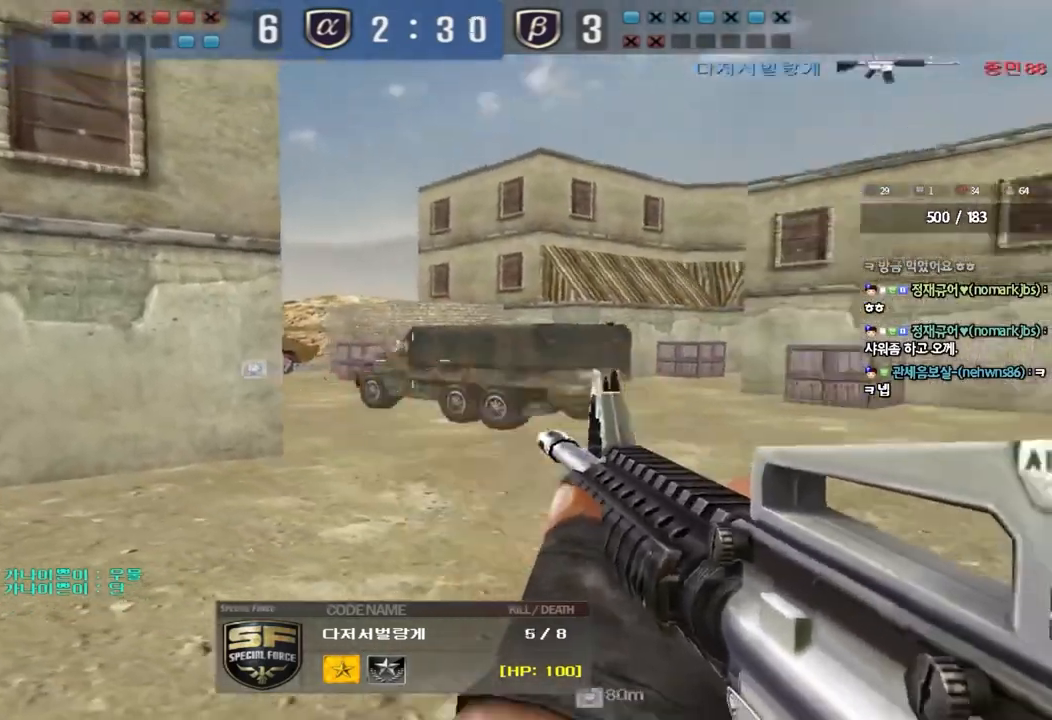
Gameplay with keyboard; each line is a JSON object with the keys held at the frame after it. "events" lists presses ("down") and releases ("up") of "a", "ctrl", "d", "e", "f", "q", "r", "s", "shift", "space", "tab" and "w" between this image and that frame as [ms after this image, input, new state], when the widget could be followed in between. No other keys are recorded. Mouse input is not recorded.
{"keys": ["tab"], "events": [[117, "tab", "down"]]}
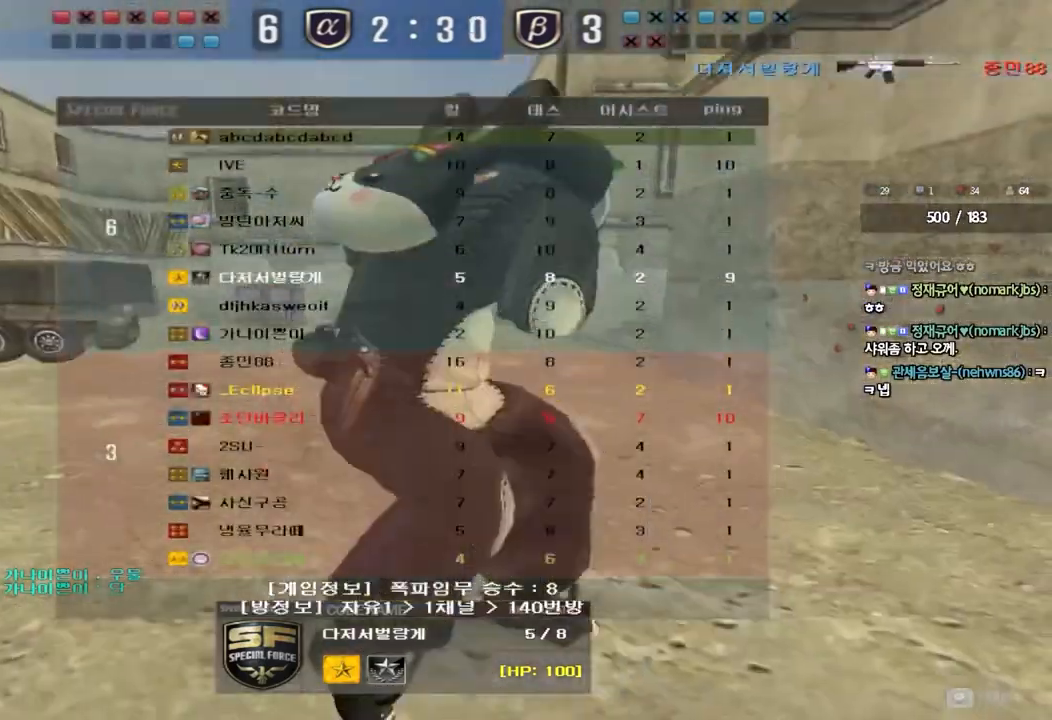
{"keys": [], "events": [[467, "tab", "up"]]}
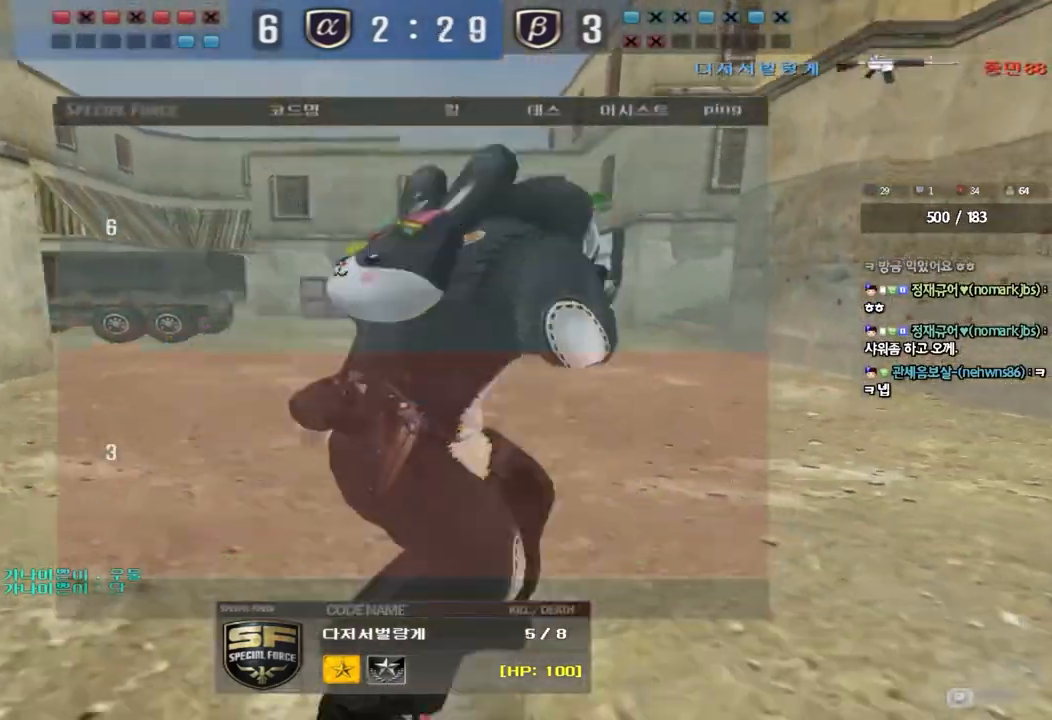
{"keys": [], "events": []}
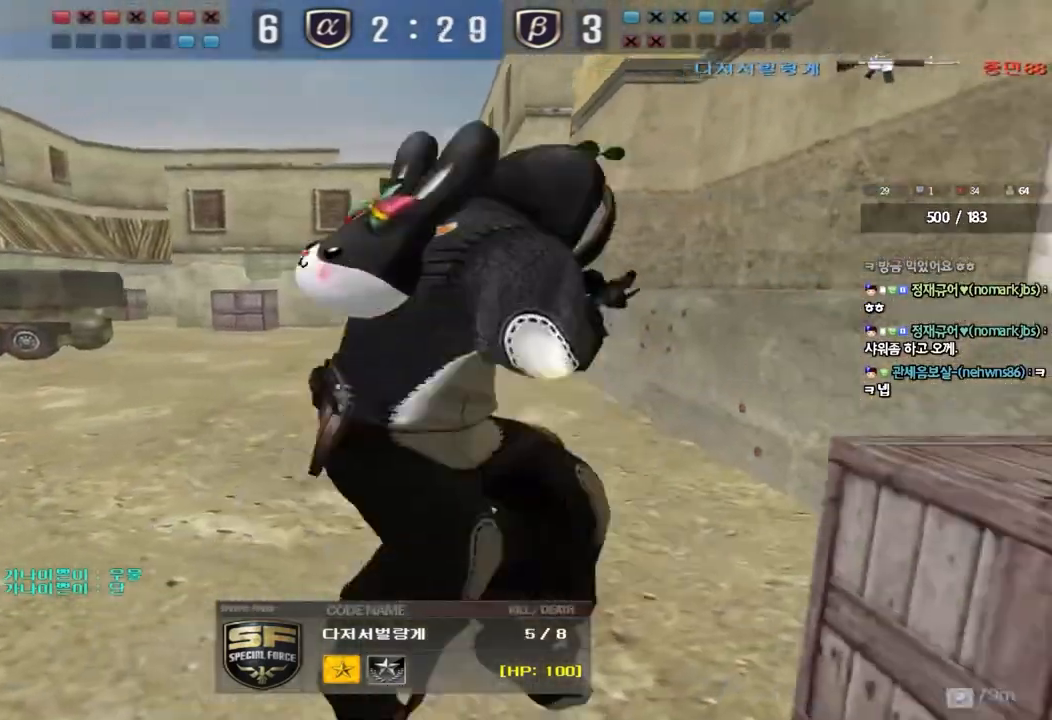
{"keys": [], "events": []}
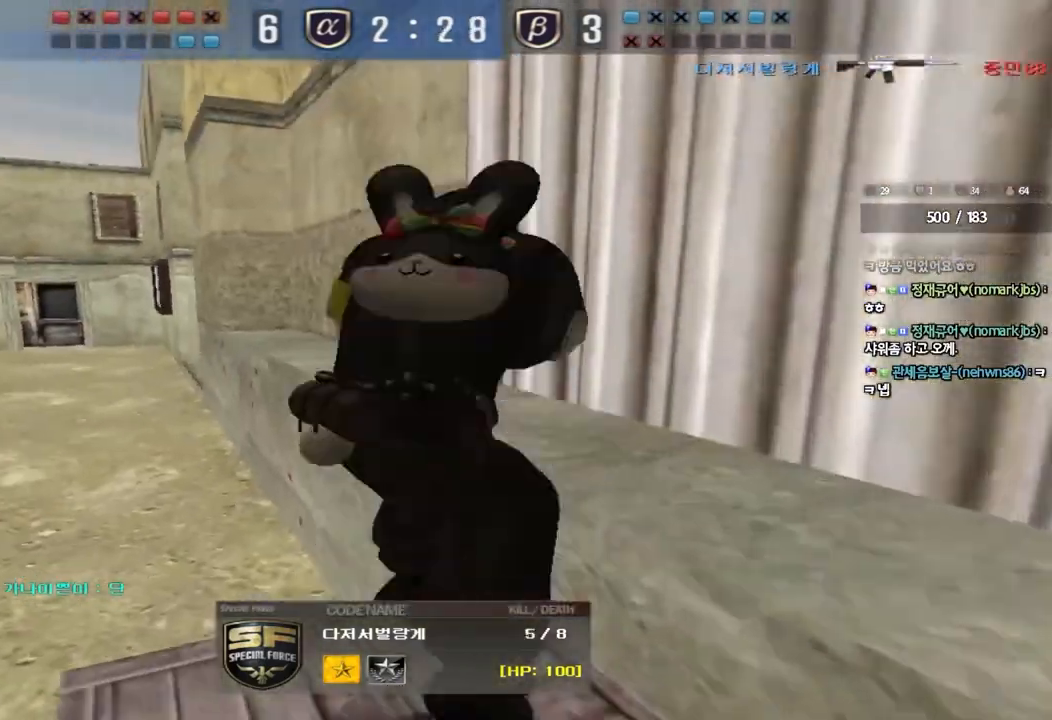
{"keys": [], "events": []}
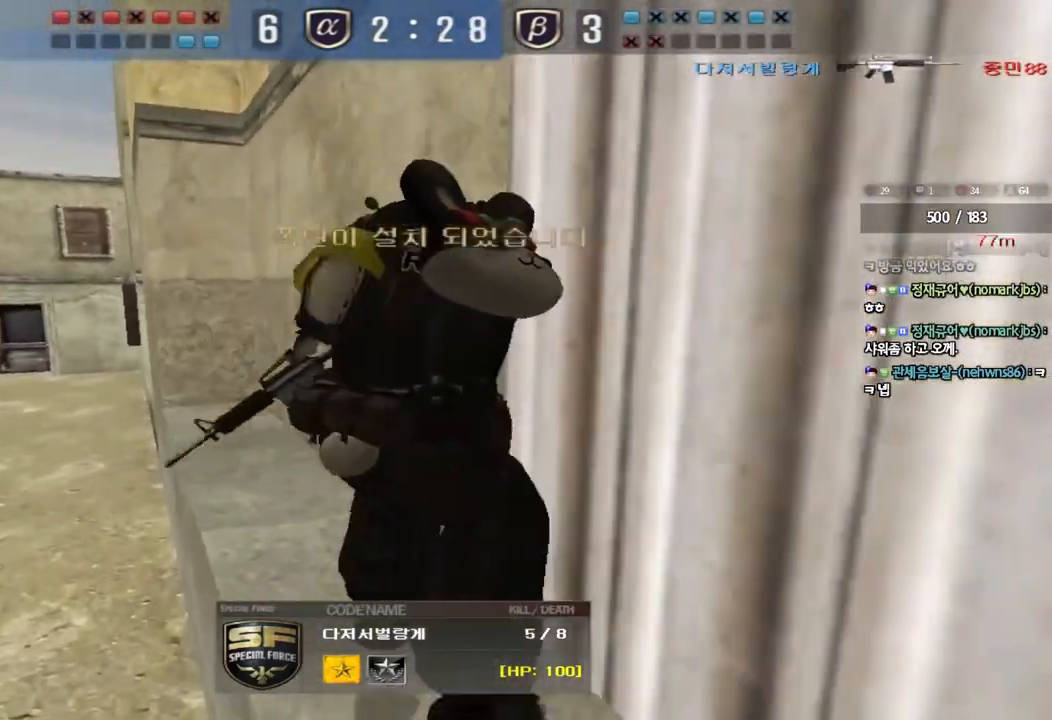
{"keys": ["tab"], "events": [[333, "tab", "down"]]}
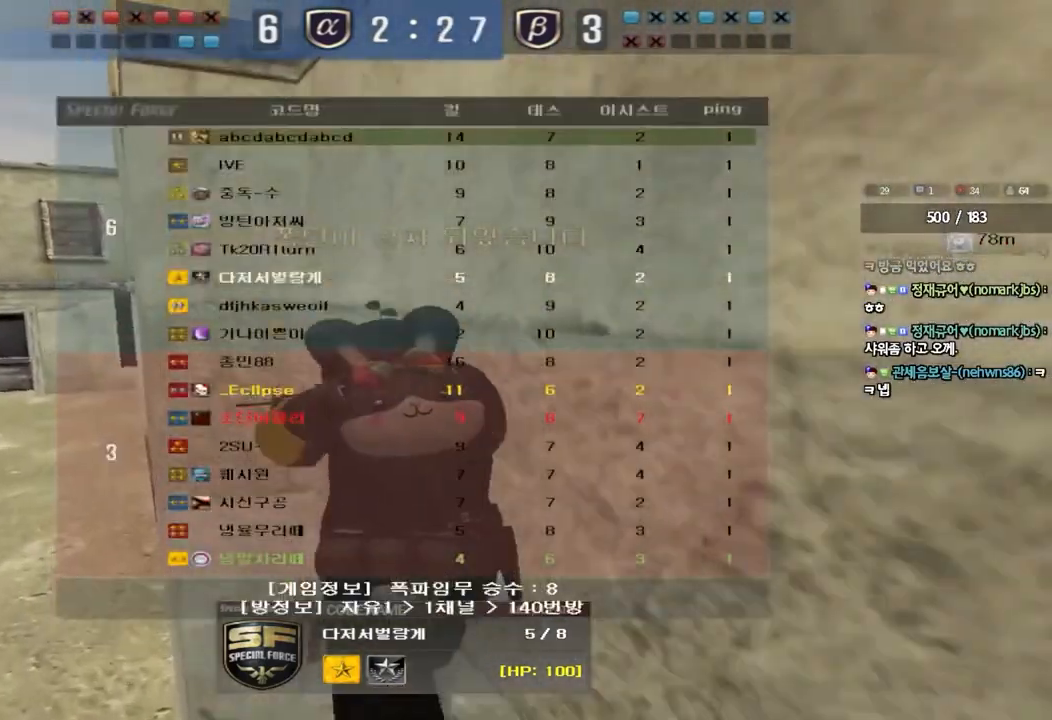
{"keys": [], "events": [[433, "tab", "up"]]}